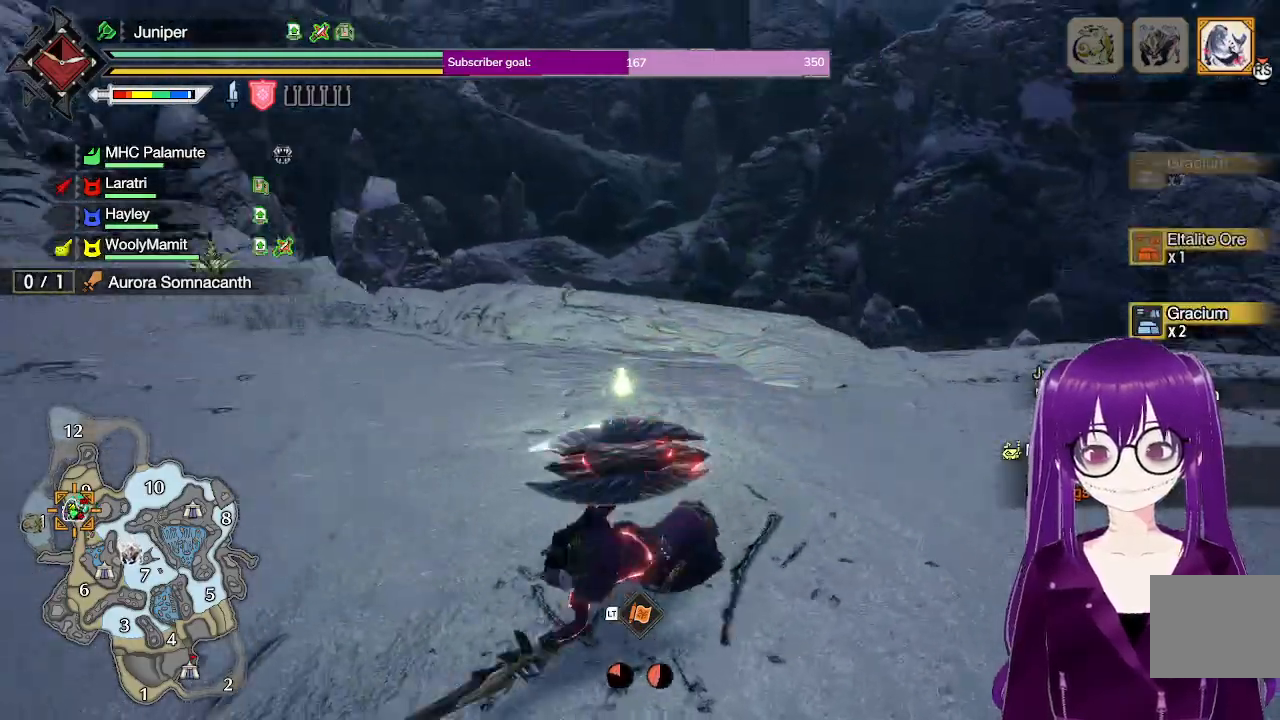
Gameplay with a controller (Xbox layout); each line is a JSON object with the inputs held at the frame after it (dt_ms = milliseconds from this image to that frame). "events" lists button and stick changes between this image and that frame as [ms after this image, input, new state], when the widget could be followed in between. Not read: L3 R3.
{"dt_ms": 500, "buttons": ["A"], "left_stick": "up-right", "right_stick": "center", "events": [[383, "left_stick", "up-right"], [383, "right_stick", "center"], [483, "A", "down"]]}
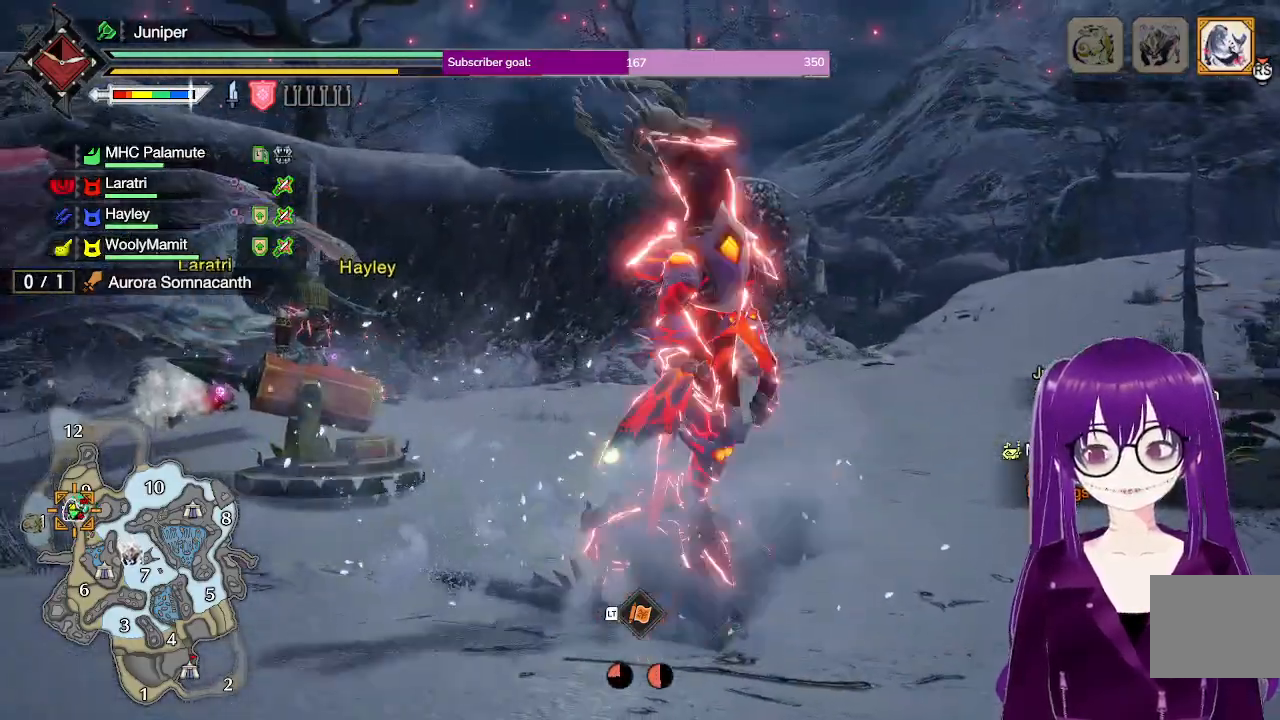
{"dt_ms": 500, "buttons": [], "left_stick": "right", "right_stick": "left", "events": [[150, "A", "up"], [250, "left_stick", "center"], [317, "right_stick", "left"], [500, "left_stick", "right"]]}
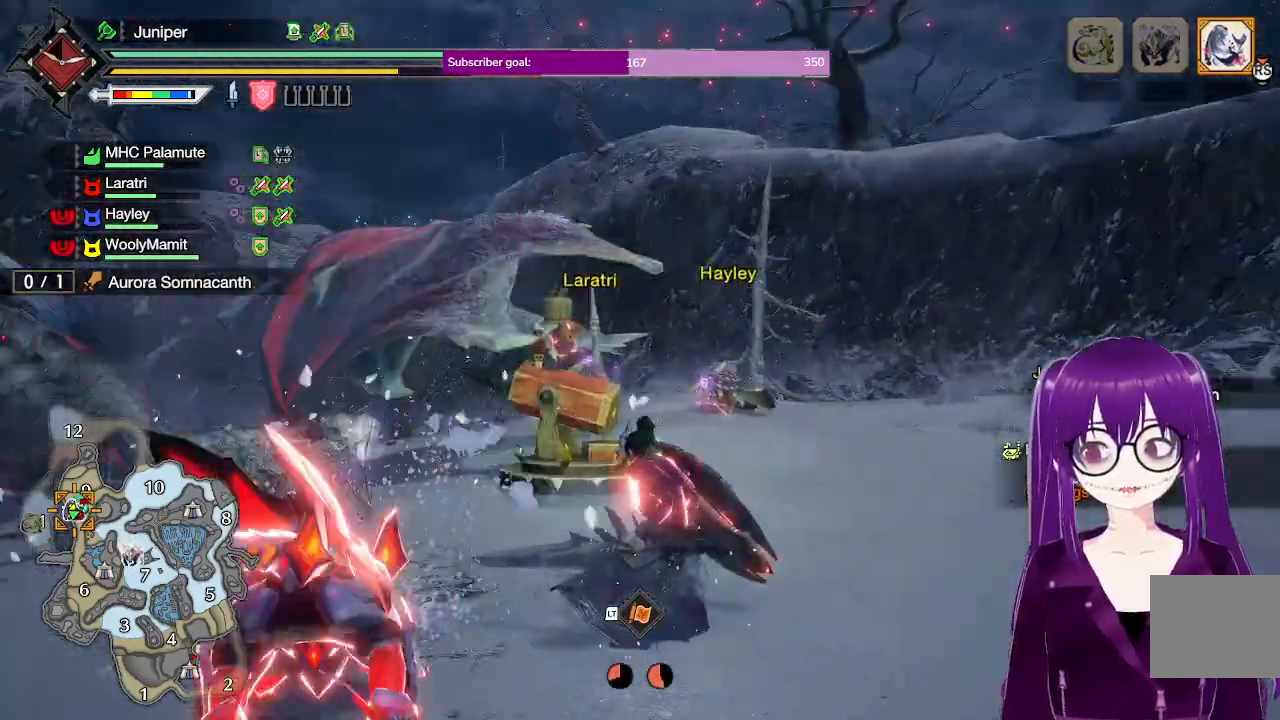
{"dt_ms": 500, "buttons": ["R2"], "left_stick": "up-right", "right_stick": "center", "events": [[83, "left_stick", "up-right"], [83, "right_stick", "center"], [283, "right_stick", "down"], [417, "R2", "down"], [417, "right_stick", "center"]]}
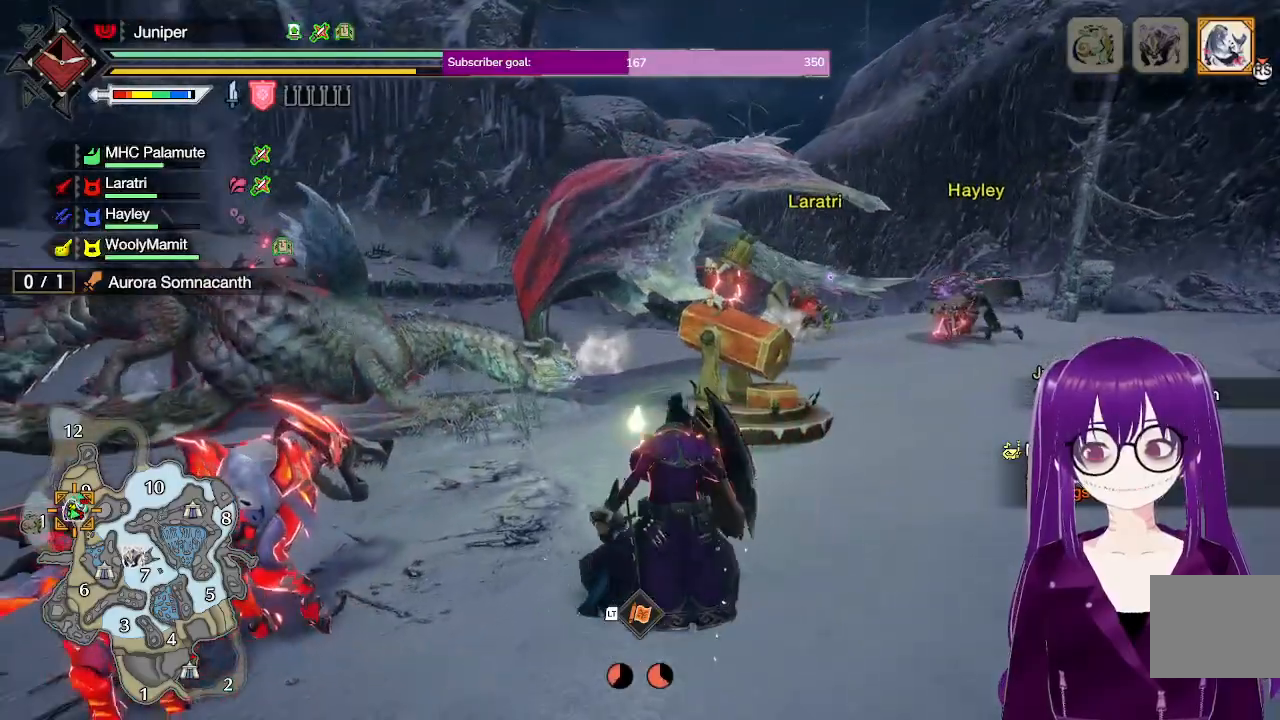
{"dt_ms": 500, "buttons": ["R2"], "left_stick": "up", "right_stick": "center", "events": [[17, "B", "down"], [33, "left_stick", "up"], [200, "B", "up"], [383, "right_stick", "down-left"], [500, "right_stick", "center"]]}
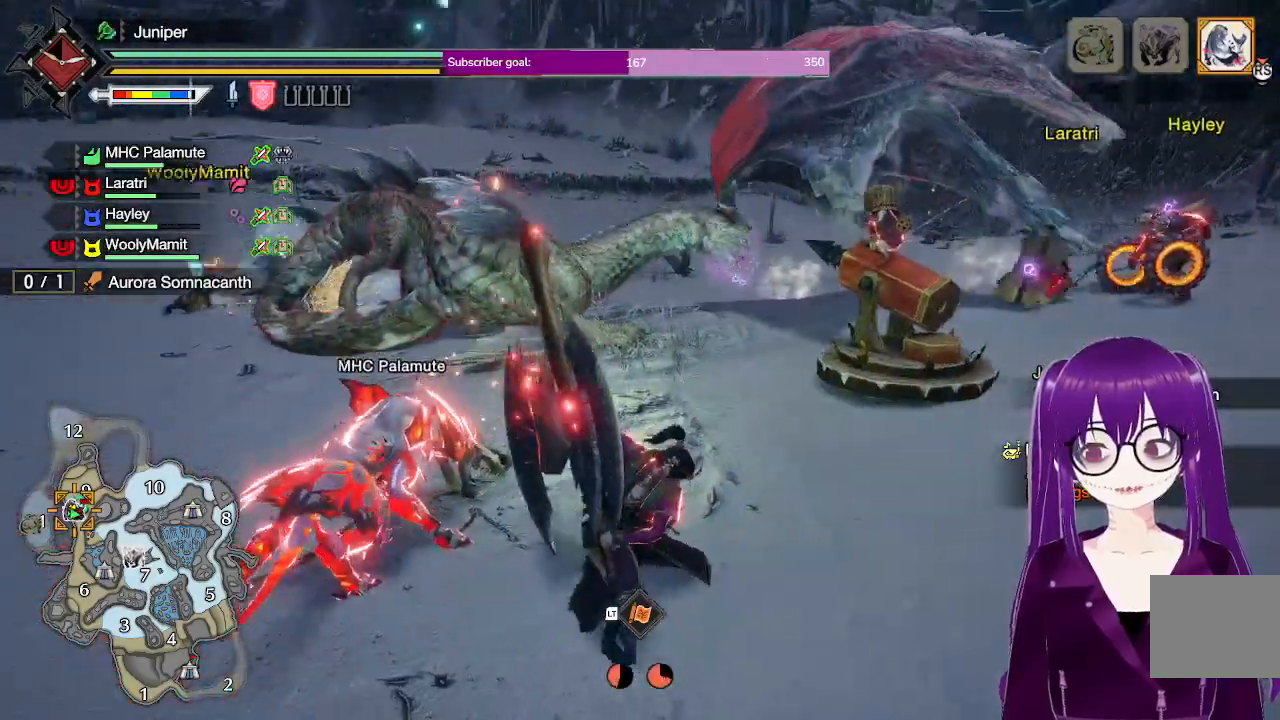
{"dt_ms": 500, "buttons": ["Y"], "left_stick": "center", "right_stick": "center", "events": [[83, "R2", "up"], [233, "Y", "down"], [250, "L1", "down"], [367, "L1", "up"], [500, "left_stick", "center"]]}
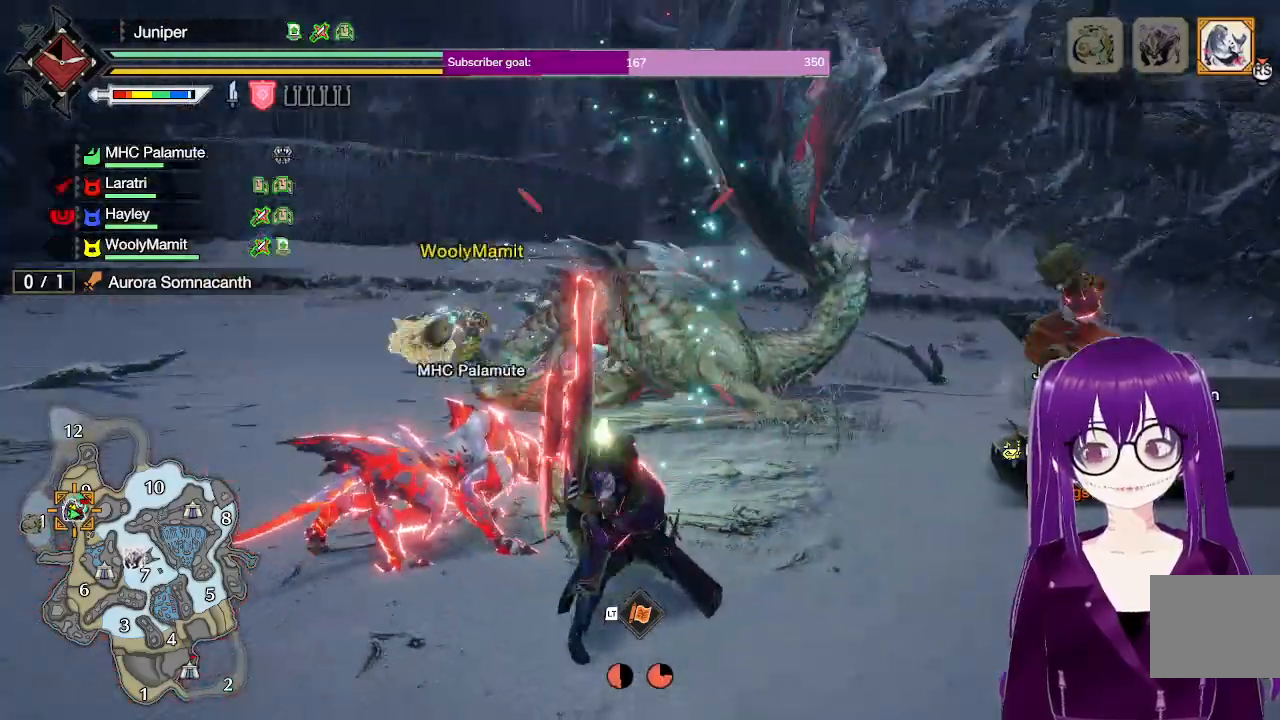
{"dt_ms": 500, "buttons": ["Y"], "left_stick": "up-right", "right_stick": "center", "events": [[450, "left_stick", "up-right"]]}
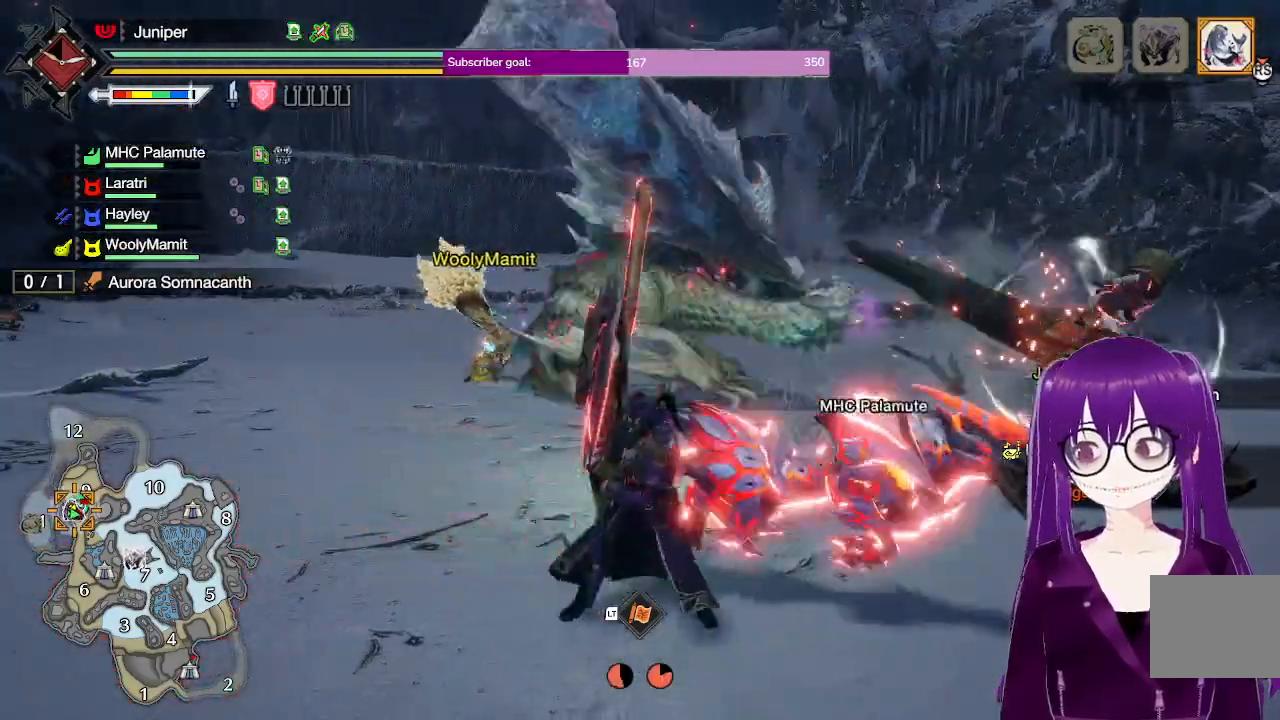
{"dt_ms": 500, "buttons": ["Y"], "left_stick": "up-right", "right_stick": "center", "events": []}
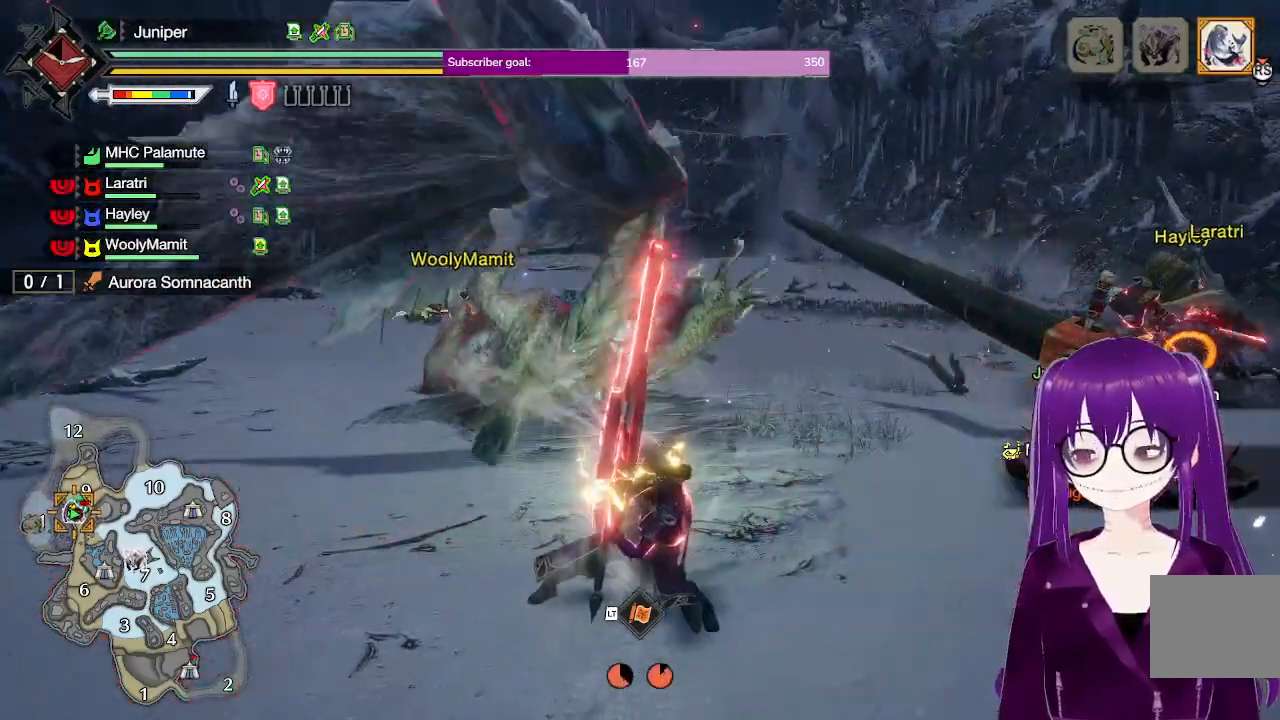
{"dt_ms": 500, "buttons": [], "left_stick": "up", "right_stick": "center", "events": [[250, "left_stick", "up"], [417, "Y", "up"]]}
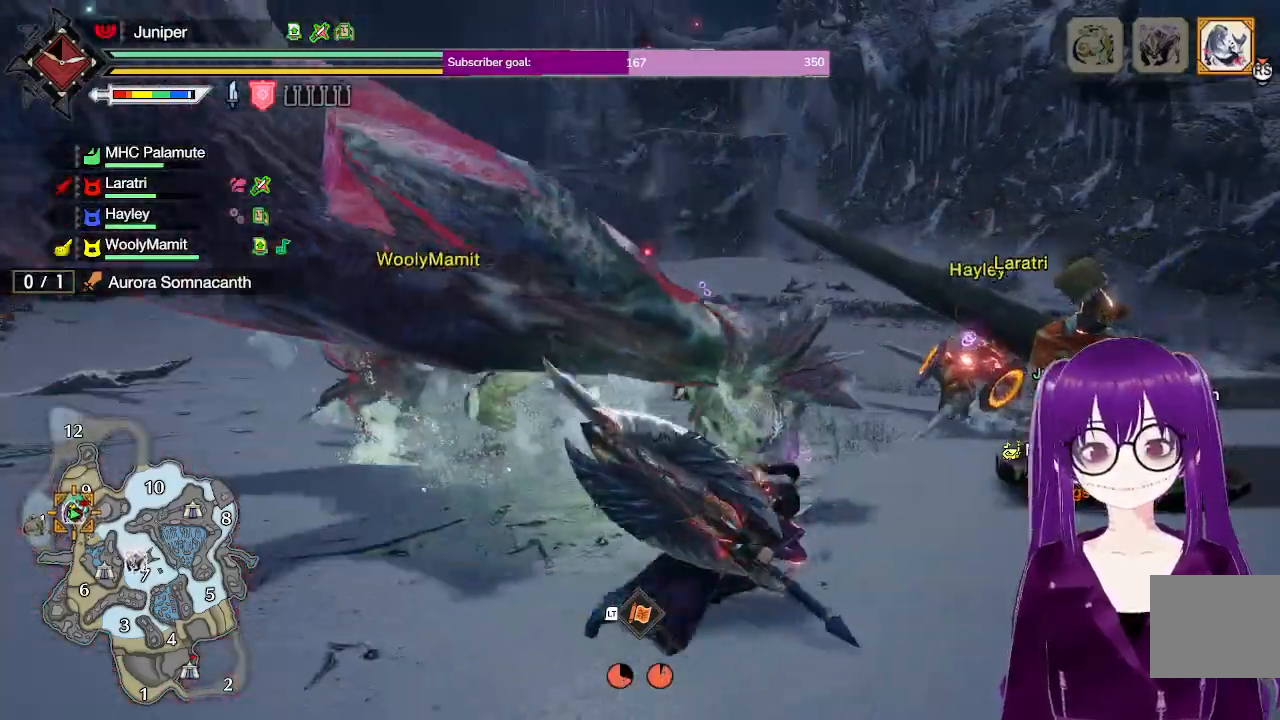
{"dt_ms": 500, "buttons": [], "left_stick": "up", "right_stick": "down-left", "events": [[333, "right_stick", "down-left"]]}
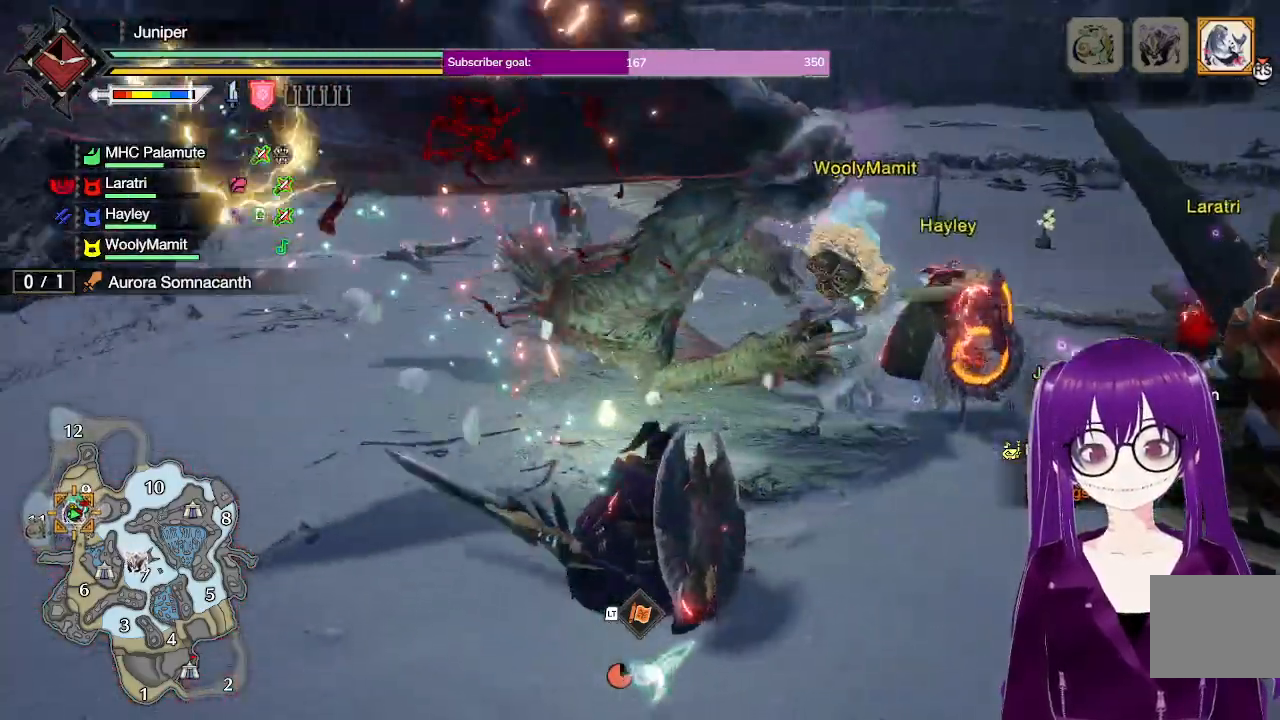
{"dt_ms": 500, "buttons": ["A"], "left_stick": "down-right", "right_stick": "center", "events": [[33, "right_stick", "center"], [50, "left_stick", "center"], [233, "left_stick", "down-right"], [333, "A", "down"]]}
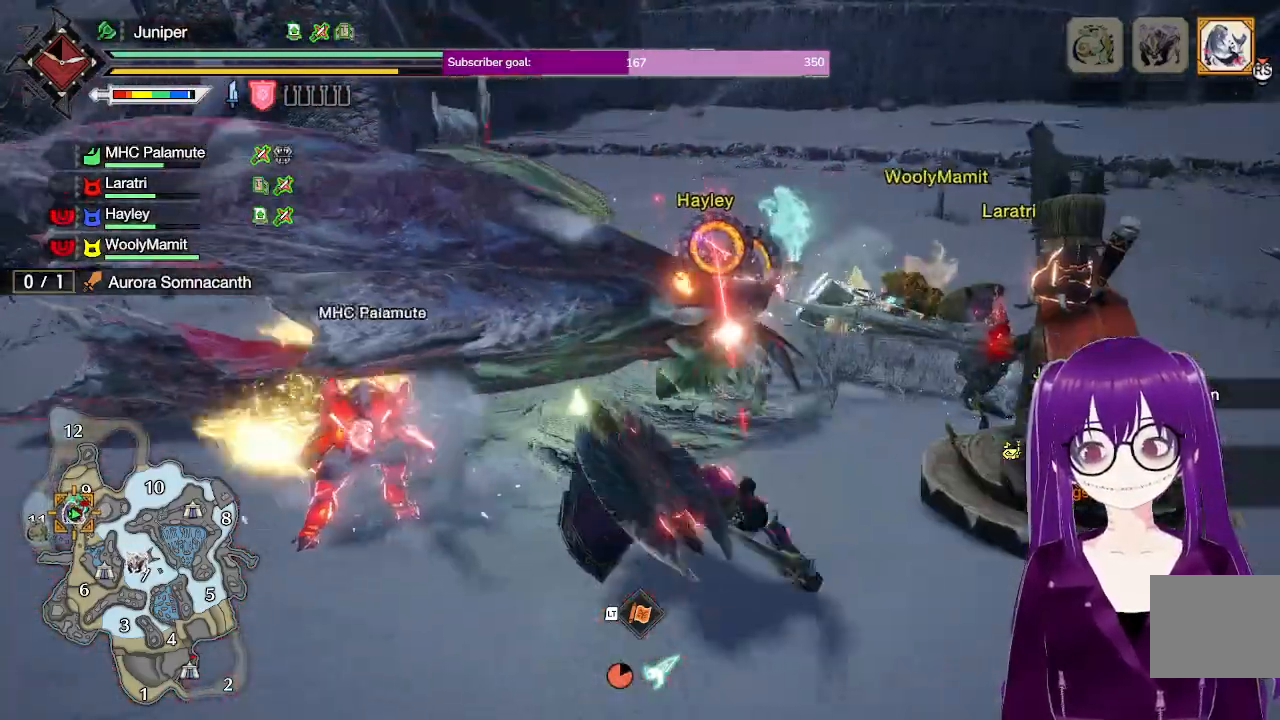
{"dt_ms": 500, "buttons": [], "left_stick": "up", "right_stick": "center", "events": [[17, "left_stick", "center"], [50, "A", "up"], [133, "left_stick", "up"], [300, "right_stick", "left"], [417, "right_stick", "center"]]}
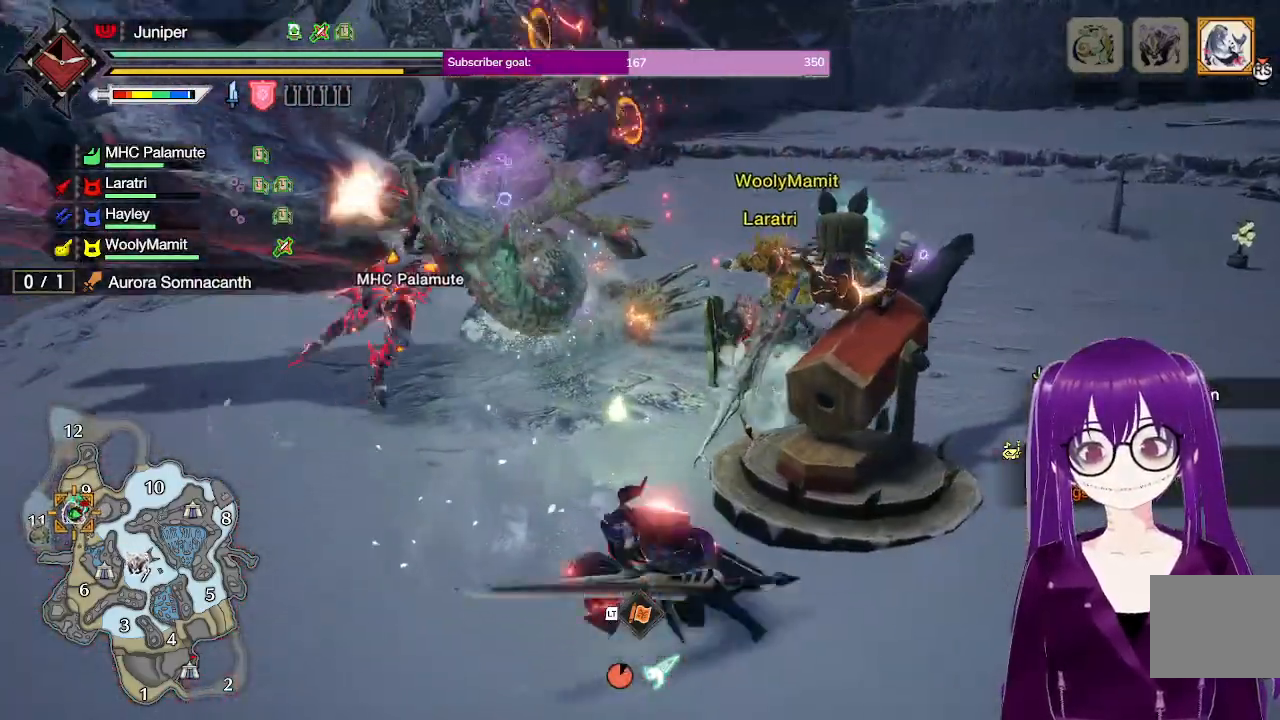
{"dt_ms": 500, "buttons": ["R2"], "left_stick": "up", "right_stick": "center", "events": [[200, "right_stick", "left"], [317, "right_stick", "center"], [400, "R2", "down"]]}
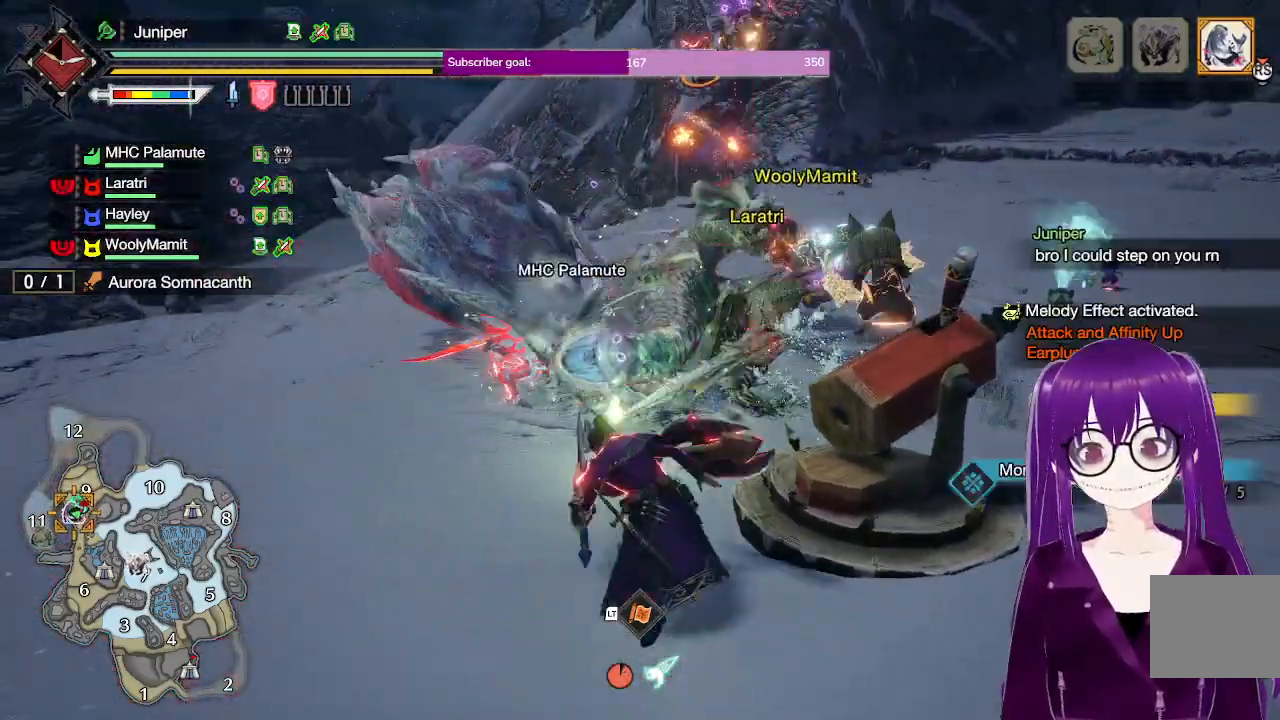
{"dt_ms": 500, "buttons": ["B", "R2"], "left_stick": "up", "right_stick": "center", "events": [[450, "B", "down"]]}
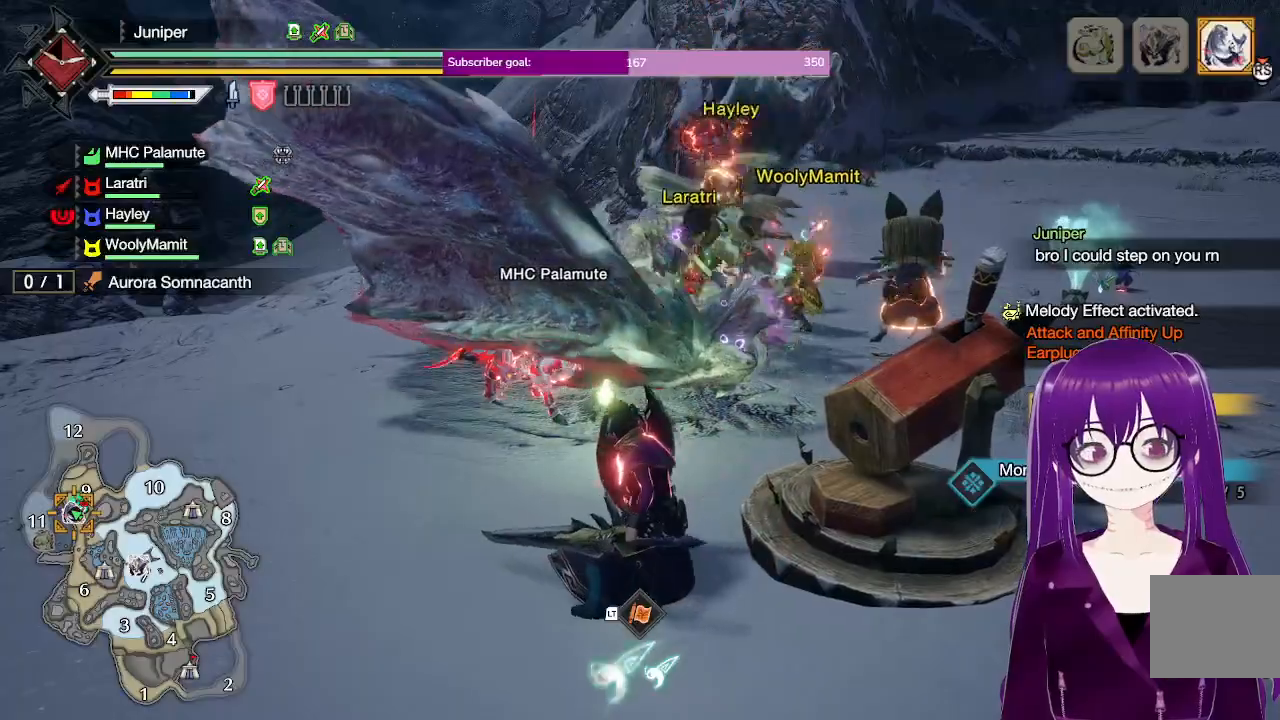
{"dt_ms": 500, "buttons": ["Y"], "left_stick": "up", "right_stick": "center", "events": [[117, "B", "up"], [217, "L1", "down"], [350, "L1", "up"], [350, "Y", "down"], [483, "R2", "up"]]}
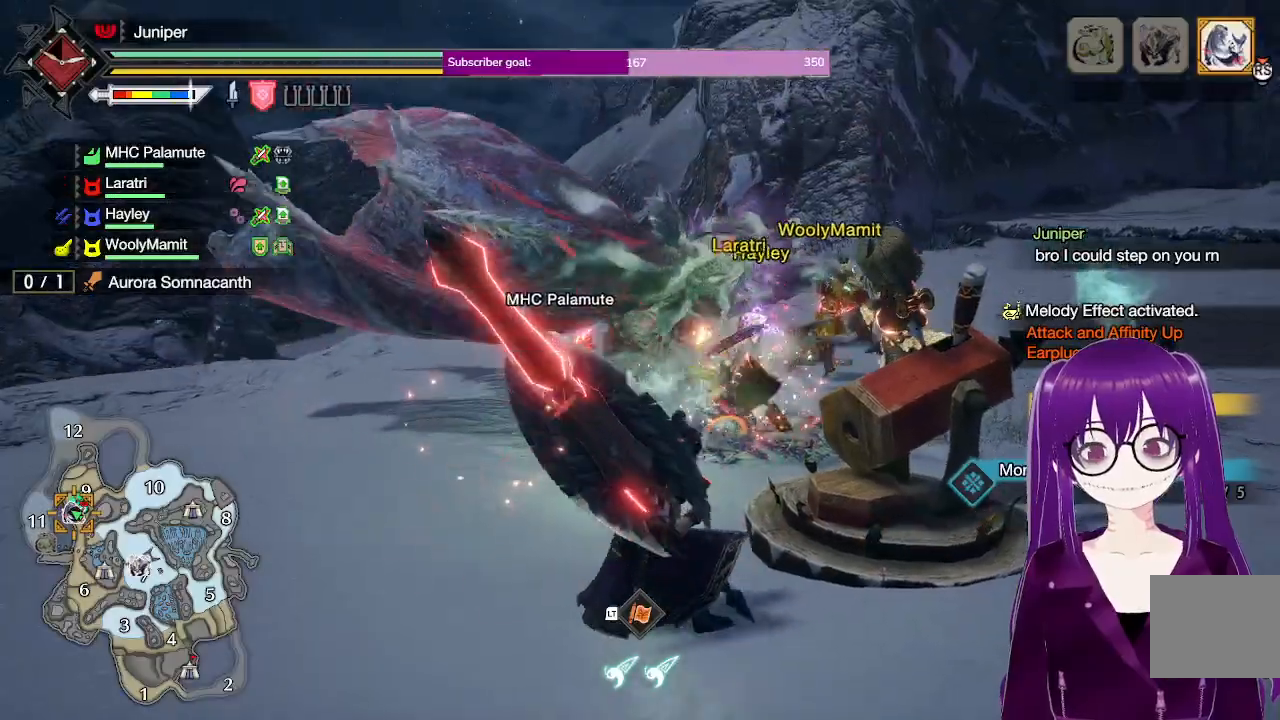
{"dt_ms": 500, "buttons": ["Y"], "left_stick": "up", "right_stick": "center", "events": [[100, "left_stick", "center"], [267, "left_stick", "up"]]}
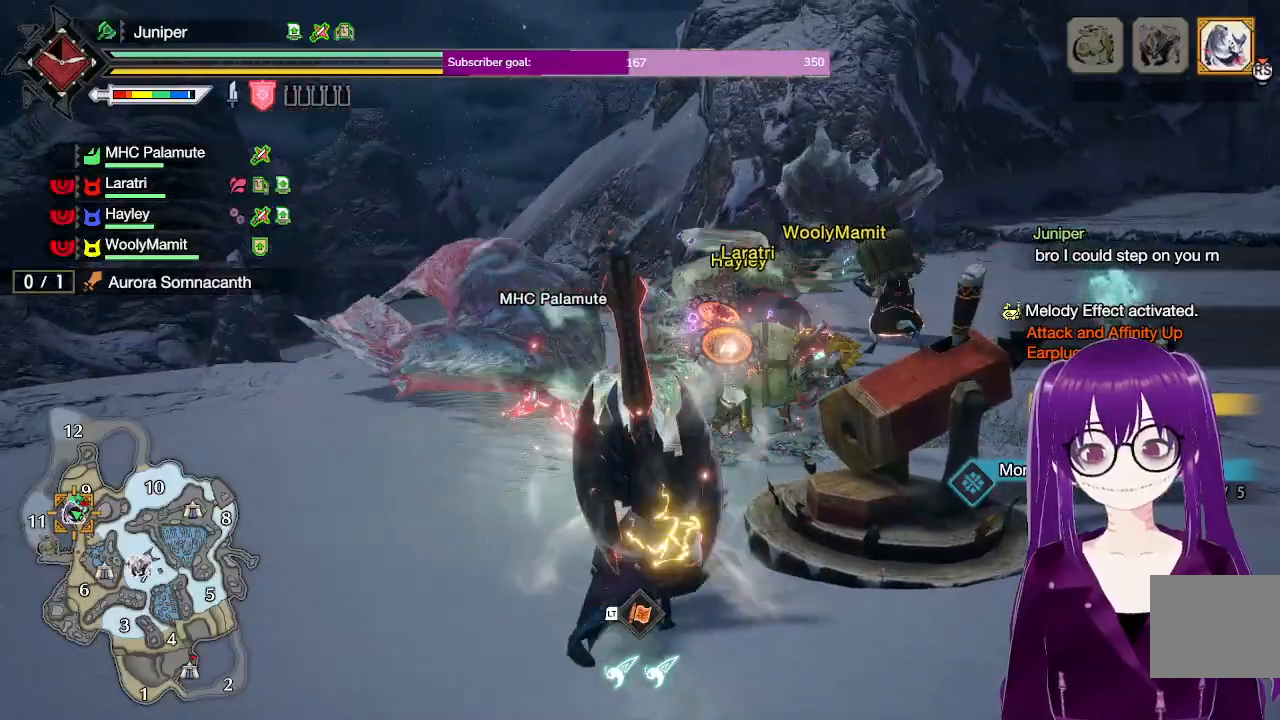
{"dt_ms": 500, "buttons": ["Y"], "left_stick": "up", "right_stick": "center", "events": [[233, "left_stick", "center"], [433, "left_stick", "up"]]}
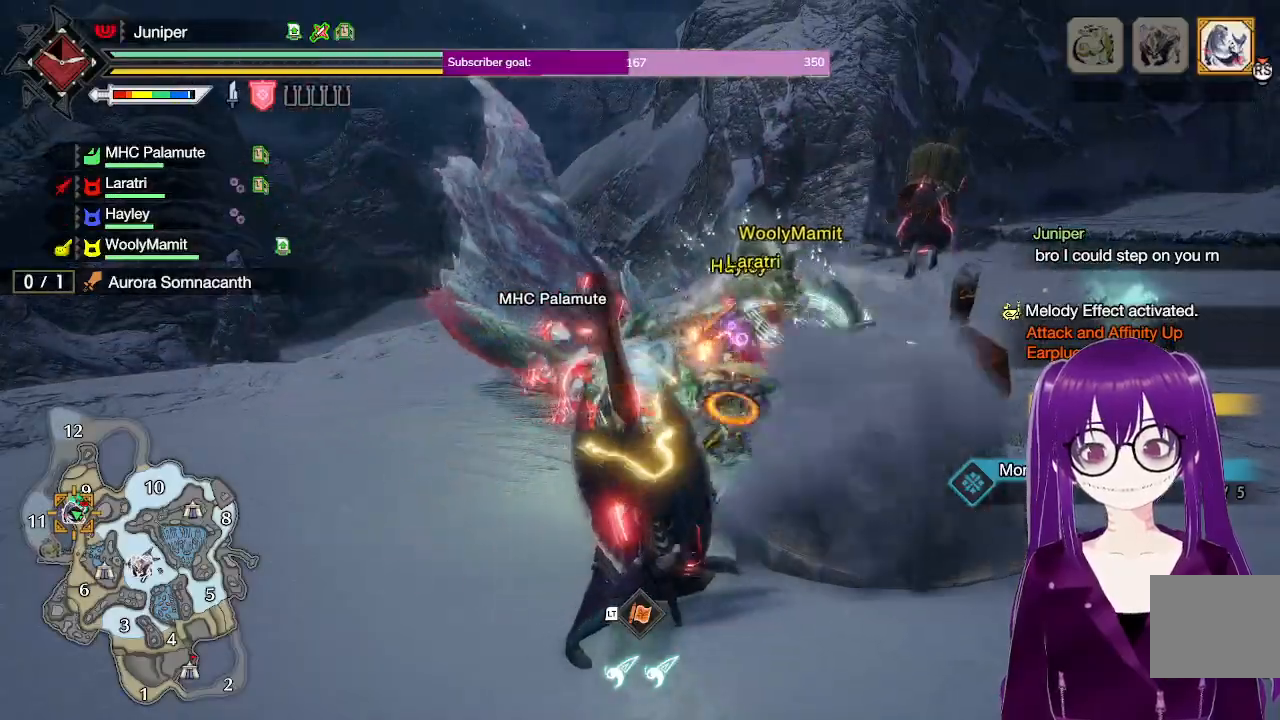
{"dt_ms": 500, "buttons": ["Y"], "left_stick": "up", "right_stick": "center", "events": []}
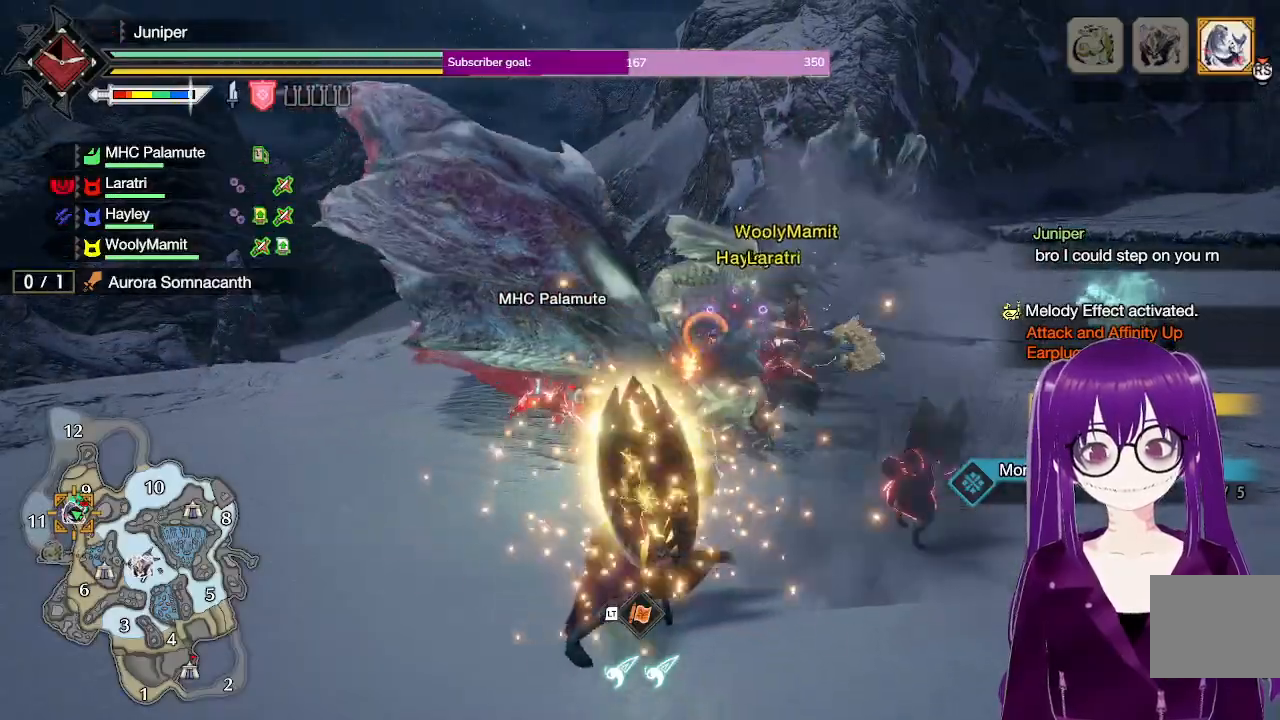
{"dt_ms": 500, "buttons": [], "left_stick": "up", "right_stick": "center", "events": [[217, "Y", "up"]]}
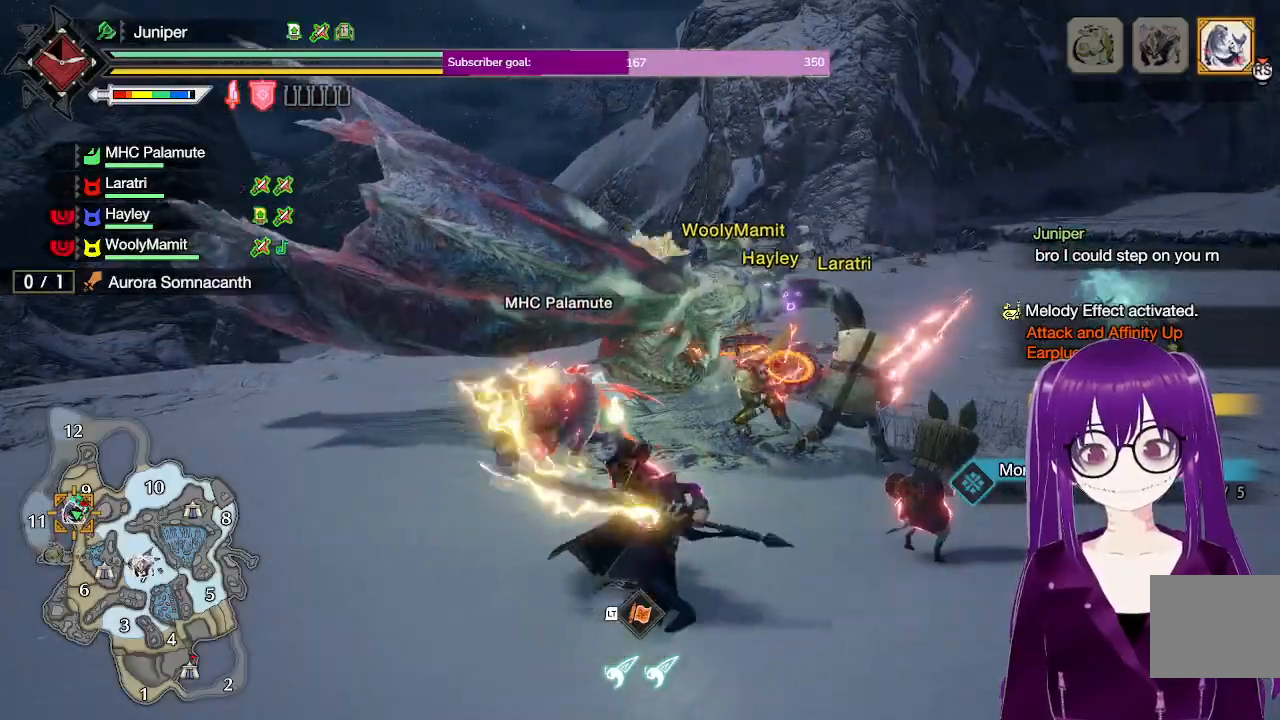
{"dt_ms": 500, "buttons": [], "left_stick": "up", "right_stick": "center", "events": []}
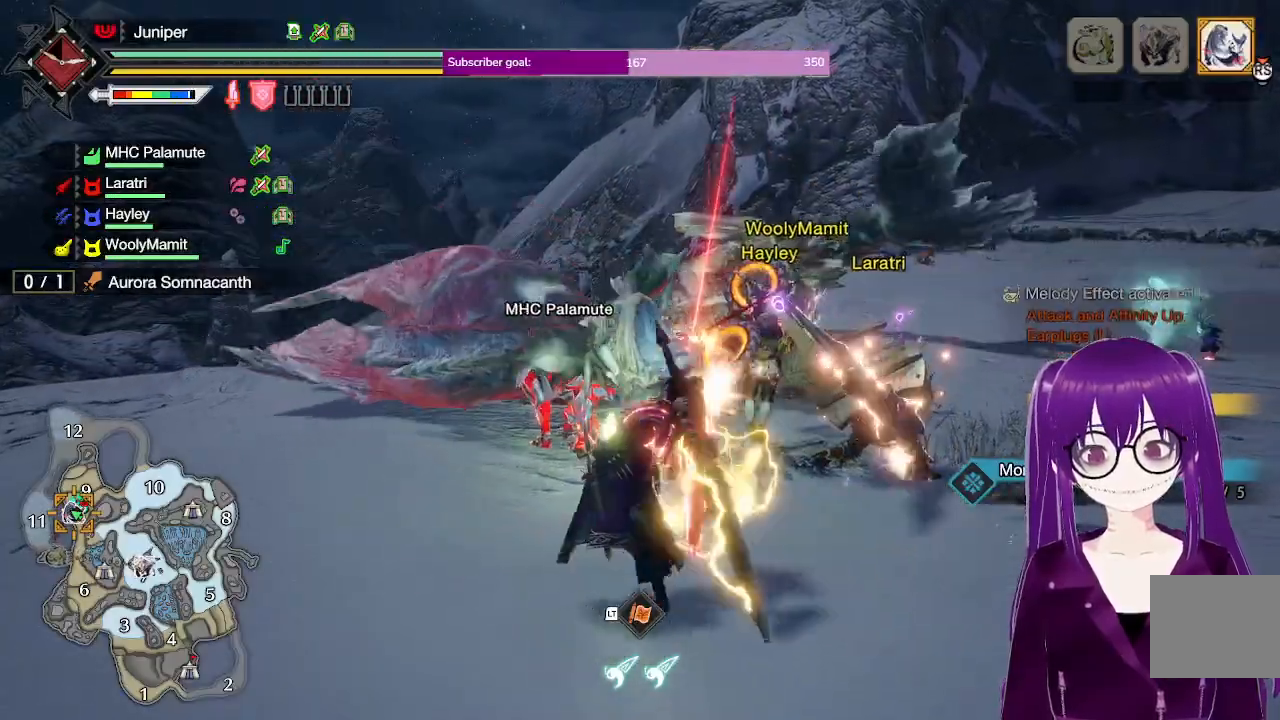
{"dt_ms": 500, "buttons": [], "left_stick": "center", "right_stick": "center", "events": [[117, "left_stick", "up-right"], [217, "right_stick", "down"], [350, "right_stick", "center"], [500, "left_stick", "center"]]}
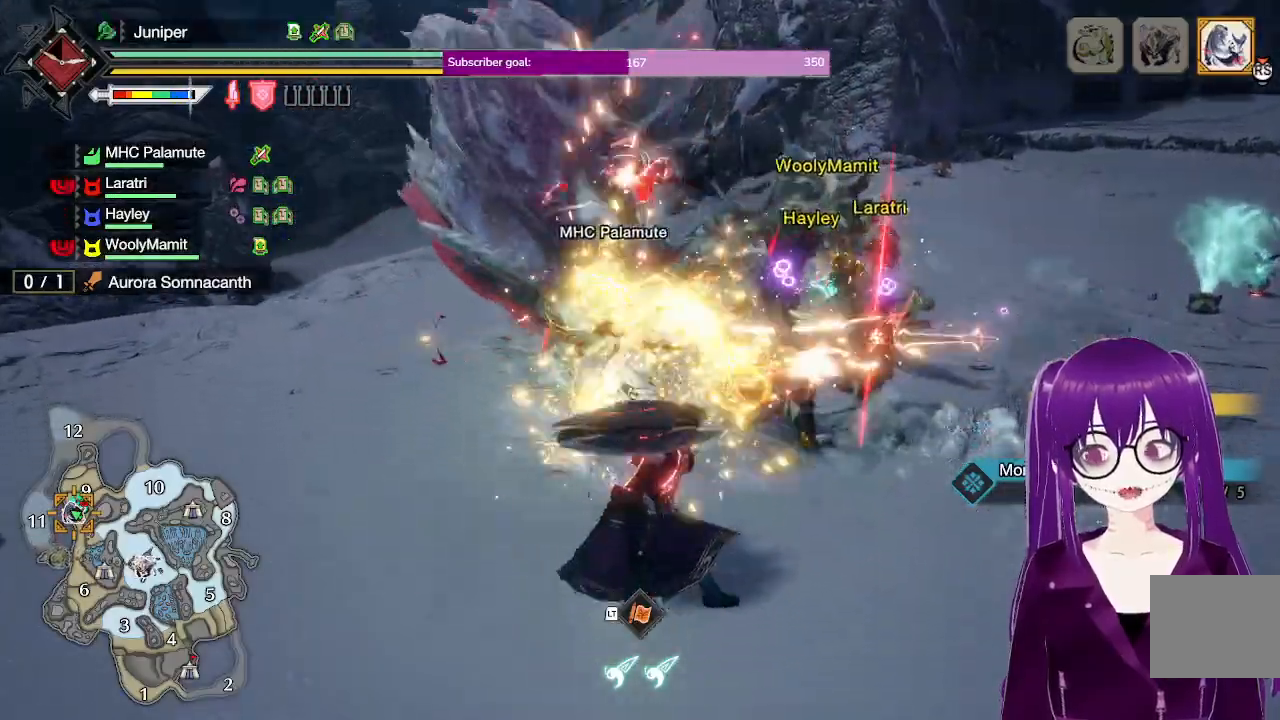
{"dt_ms": 500, "buttons": ["Y"], "left_stick": "up-right", "right_stick": "center", "events": [[267, "left_stick", "up"], [317, "left_stick", "up-right"], [433, "Y", "down"]]}
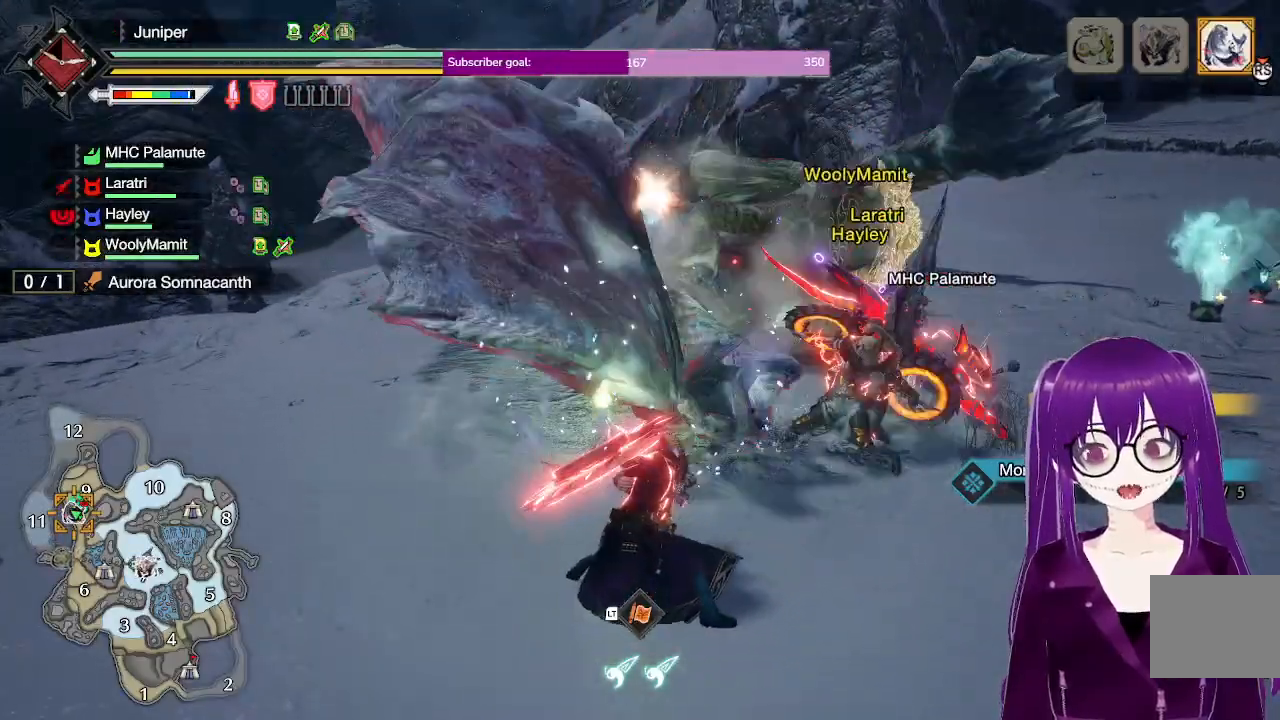
{"dt_ms": 500, "buttons": [], "left_stick": "center", "right_stick": "center", "events": [[133, "Y", "up"], [383, "left_stick", "center"]]}
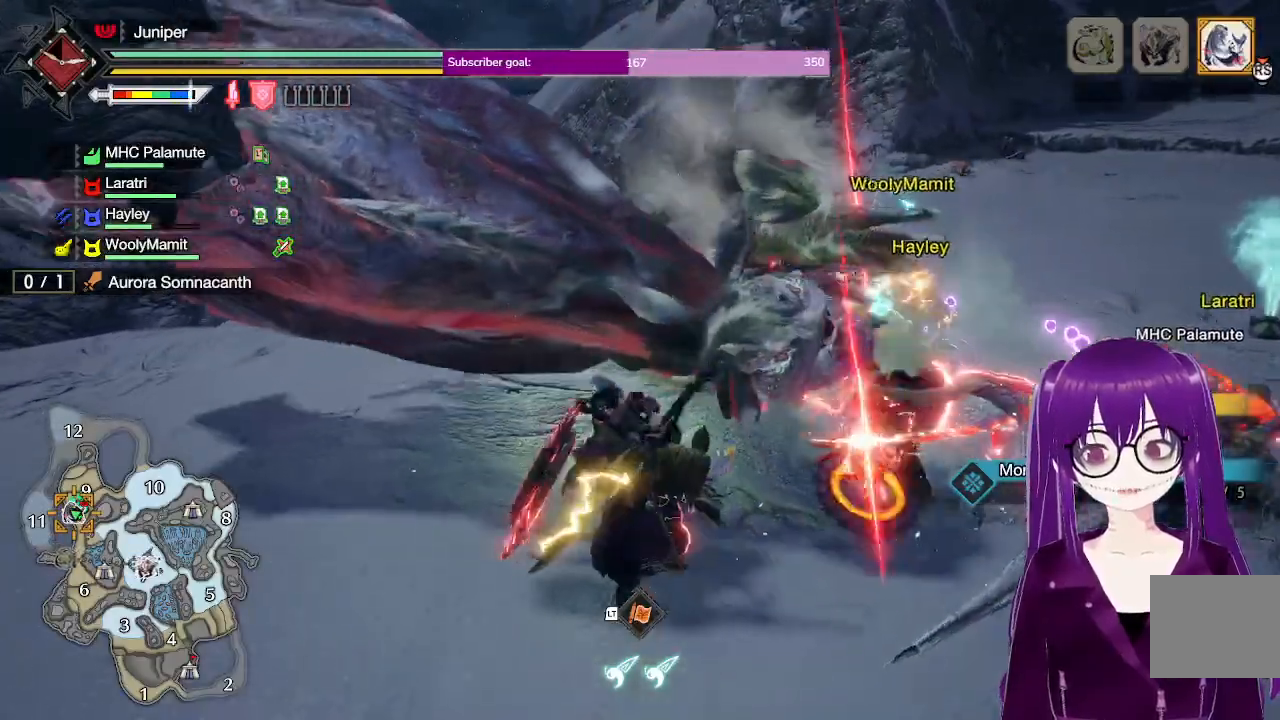
{"dt_ms": 500, "buttons": [], "left_stick": "center", "right_stick": "center", "events": []}
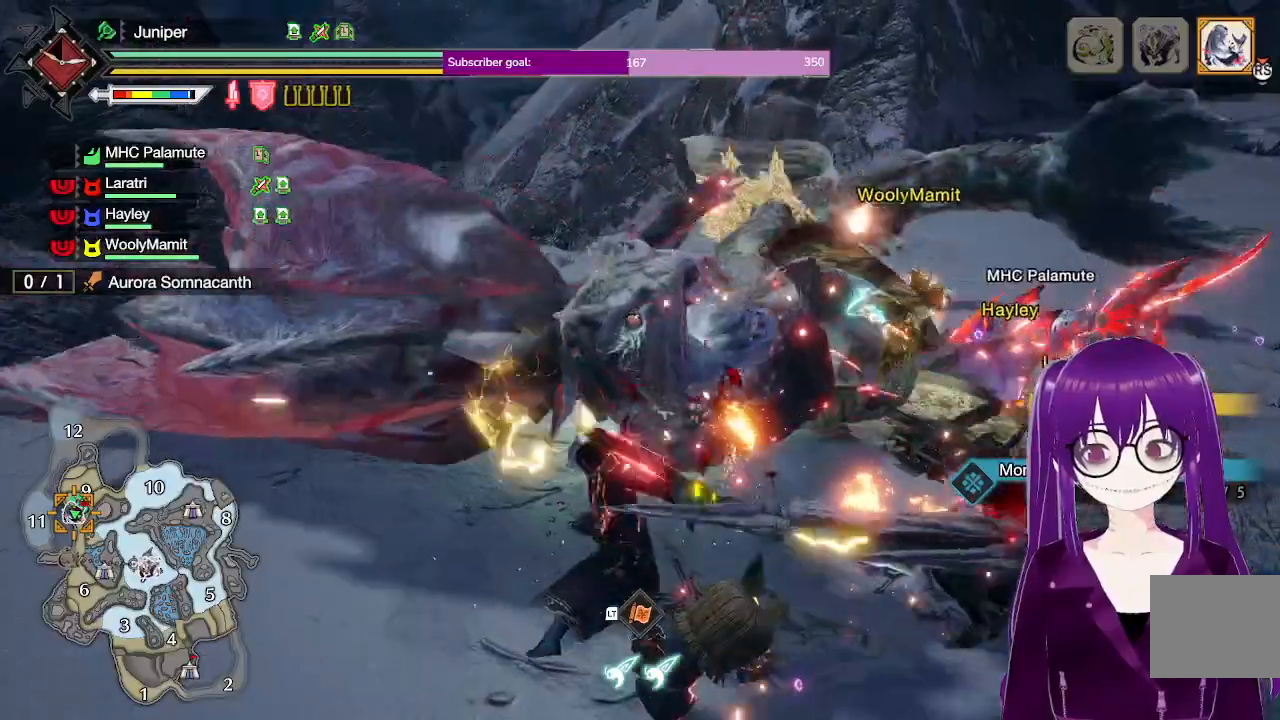
{"dt_ms": 500, "buttons": [], "left_stick": "center", "right_stick": "center", "events": [[217, "B", "down"], [333, "B", "up"]]}
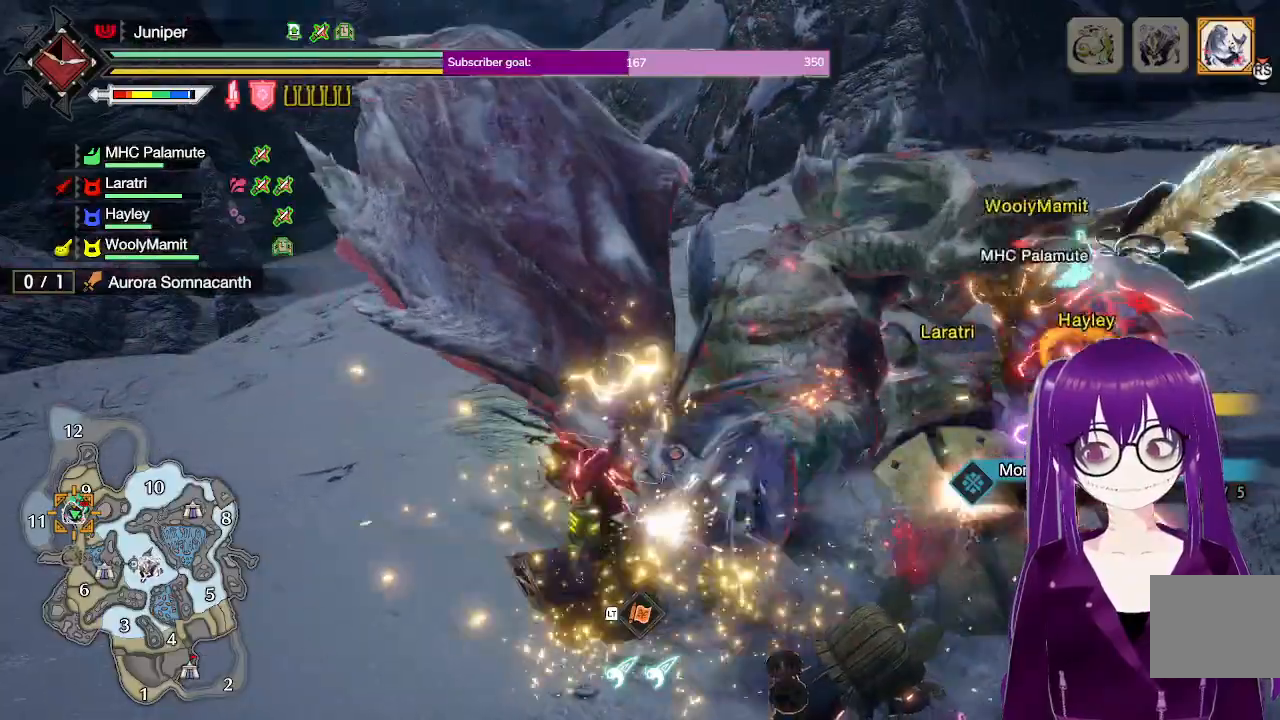
{"dt_ms": 500, "buttons": [], "left_stick": "right", "right_stick": "right", "events": [[267, "left_stick", "right"], [333, "right_stick", "right"]]}
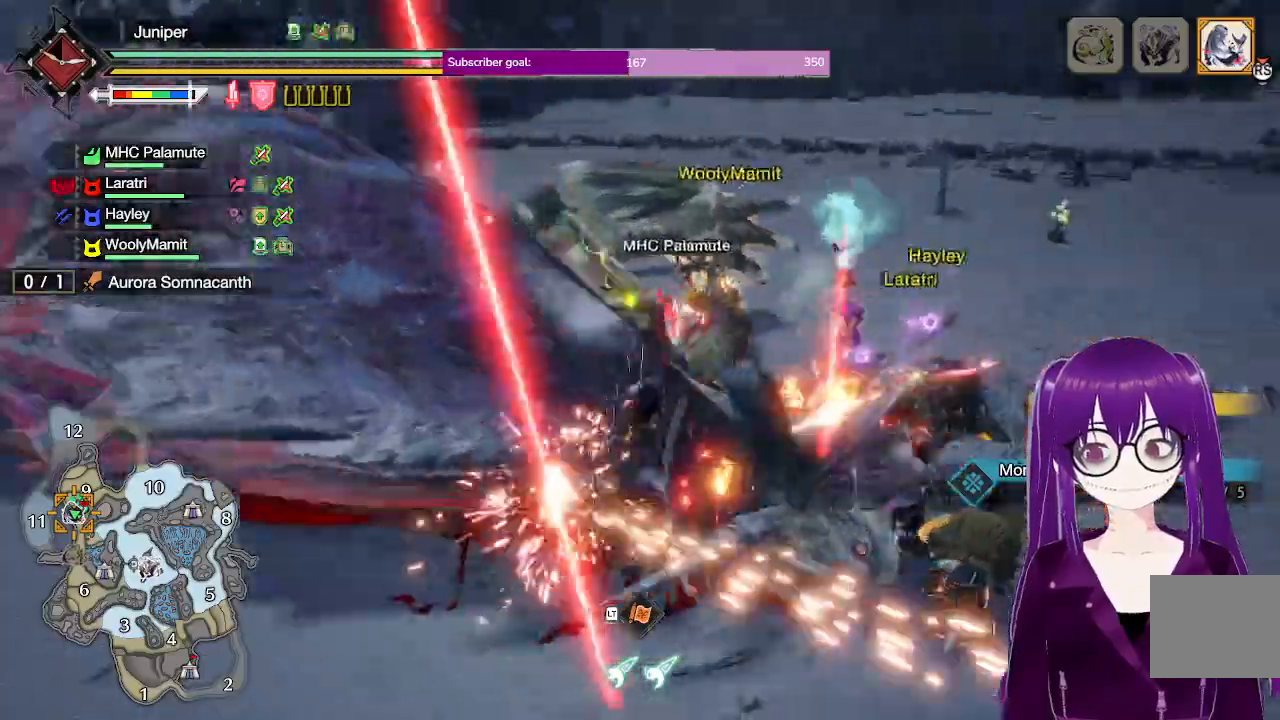
{"dt_ms": 500, "buttons": ["B", "R2"], "left_stick": "up-right", "right_stick": "center", "events": [[67, "right_stick", "center"], [83, "left_stick", "center"], [267, "R2", "down"], [300, "left_stick", "up"], [367, "B", "down"], [400, "left_stick", "up-right"]]}
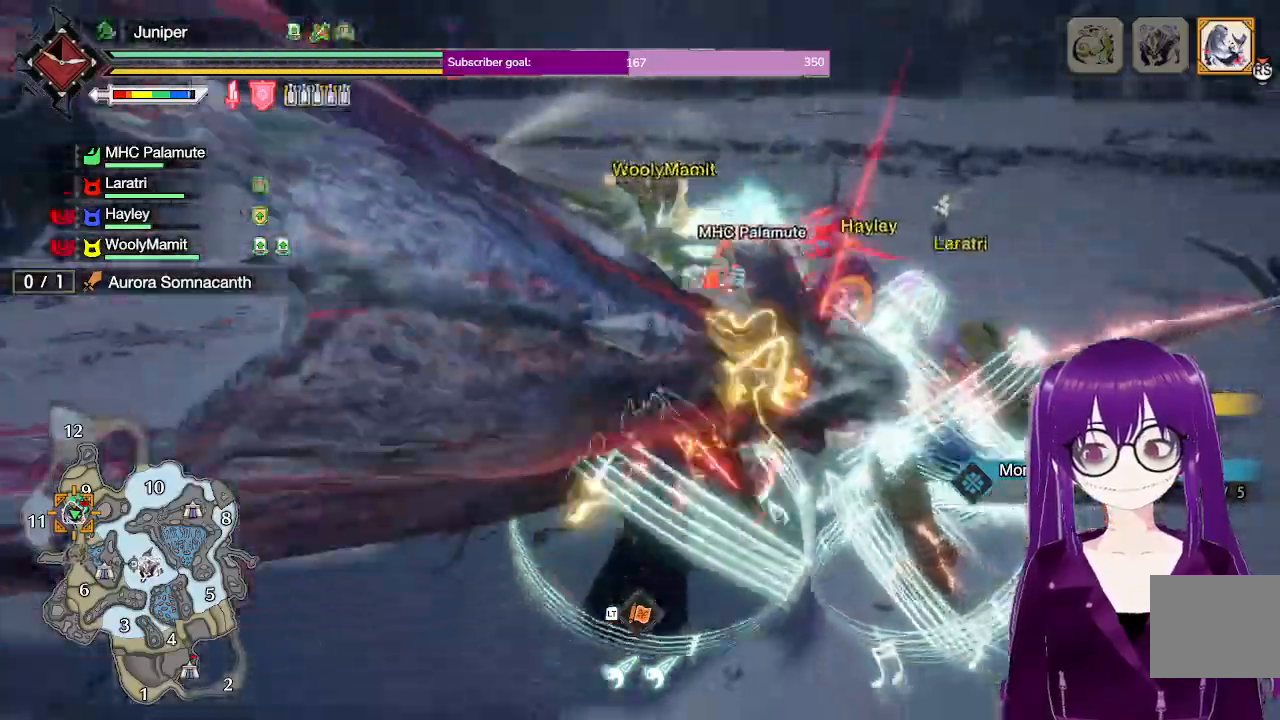
{"dt_ms": 500, "buttons": ["R2"], "left_stick": "up", "right_stick": "center", "events": [[50, "B", "up"], [200, "left_stick", "up"], [267, "B", "down"], [383, "B", "up"]]}
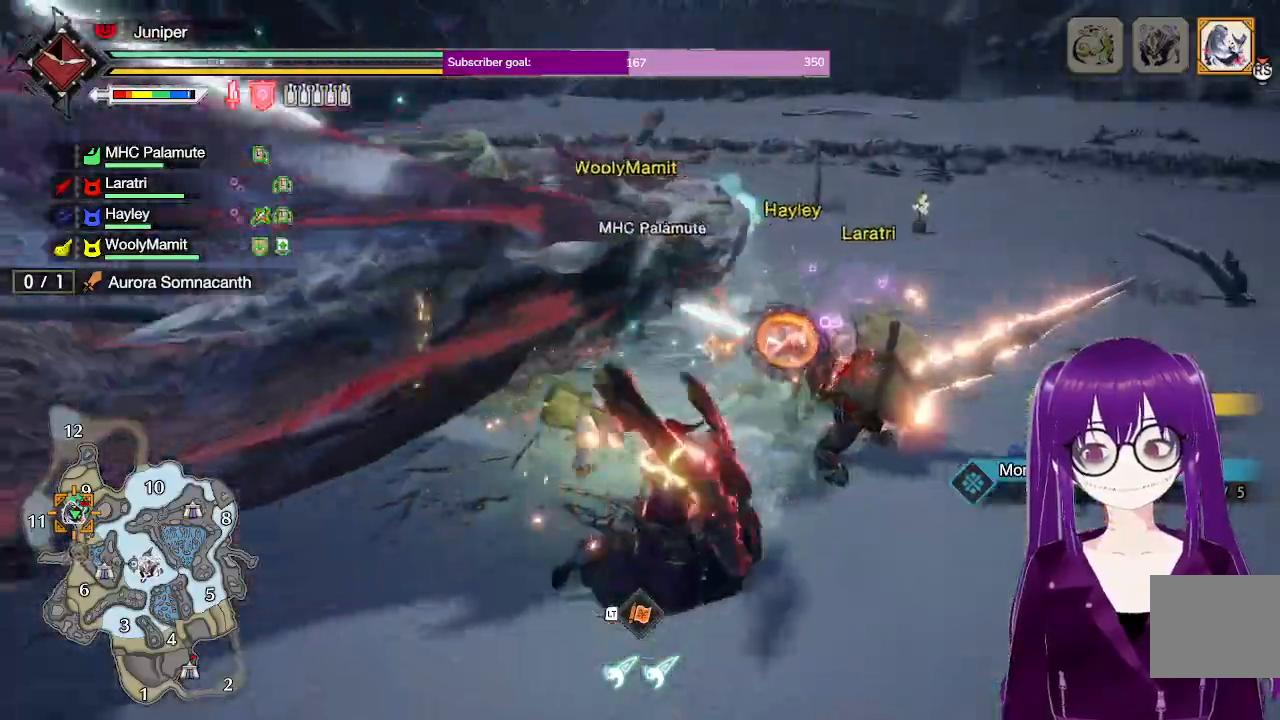
{"dt_ms": 500, "buttons": ["B", "Y"], "left_stick": "up", "right_stick": "center", "events": [[83, "R2", "up"], [250, "B", "down"], [250, "Y", "down"], [283, "left_stick", "center"], [467, "left_stick", "up"]]}
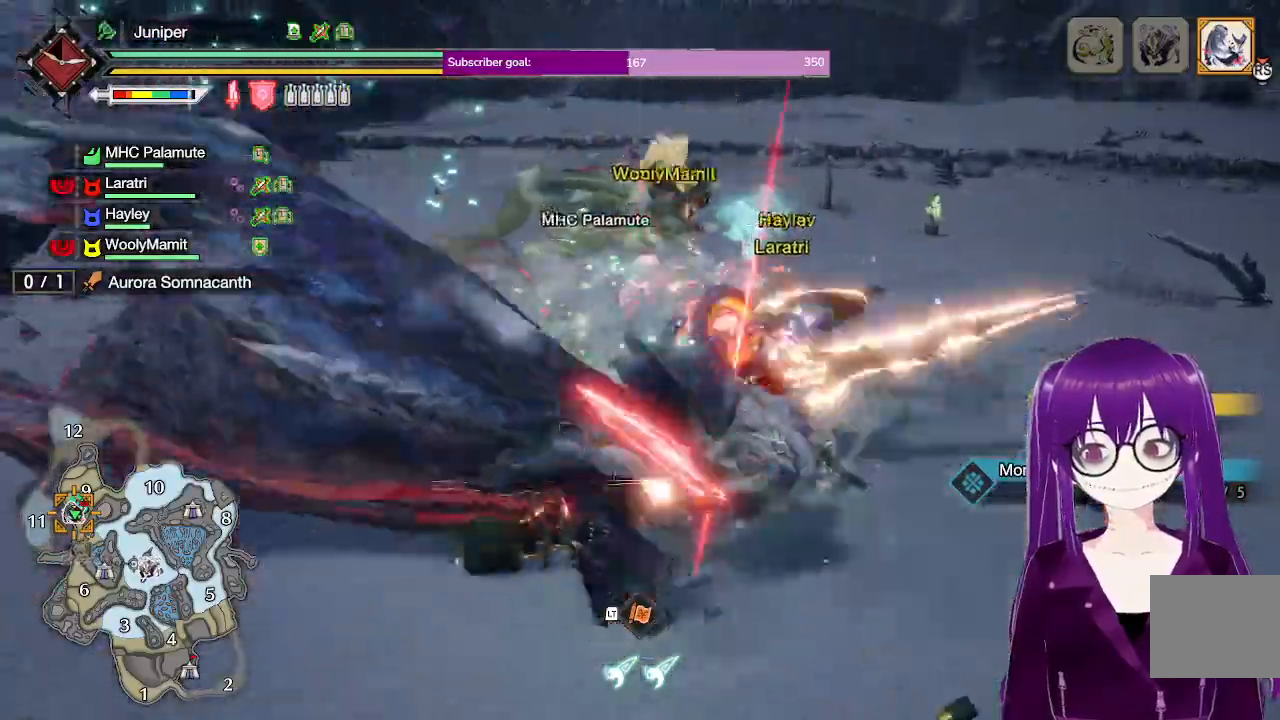
{"dt_ms": 1000, "buttons": [], "left_stick": "up-right", "right_stick": "center"}
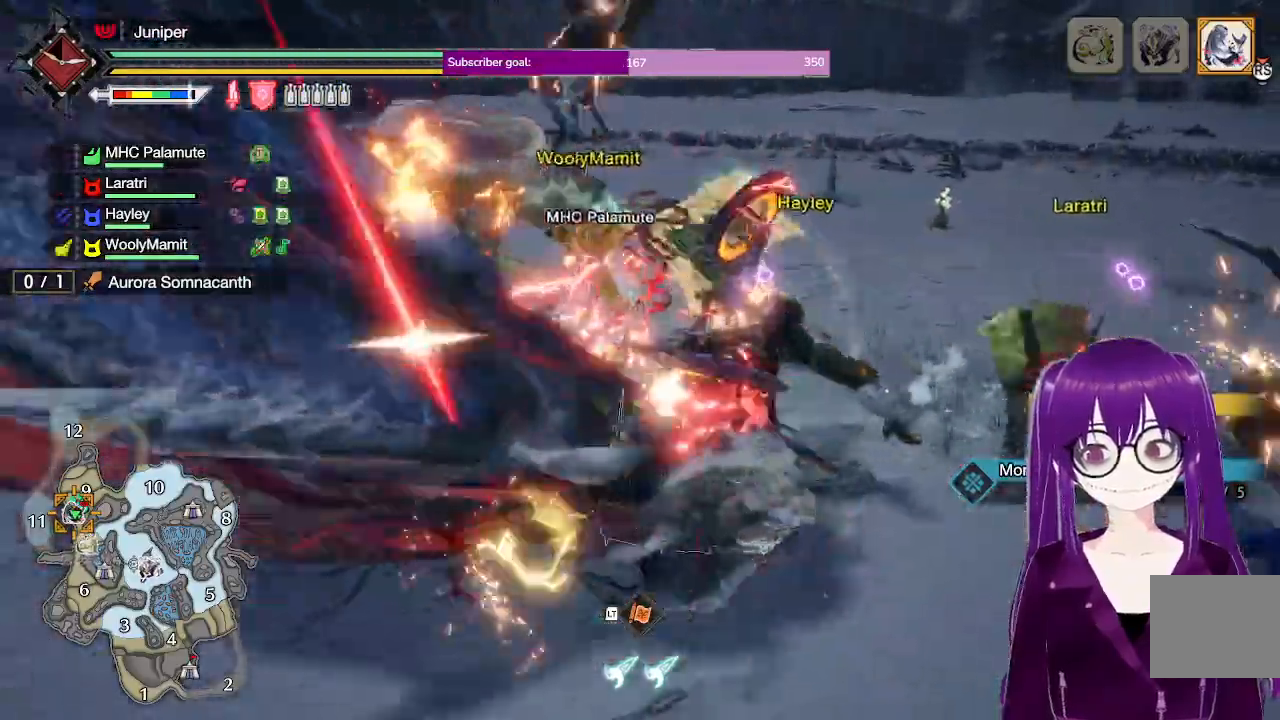
{"dt_ms": 500, "buttons": [], "left_stick": "center", "right_stick": "center", "events": [[117, "left_stick", "up"], [267, "left_stick", "center"], [400, "Y", "down"], [500, "Y", "up"]]}
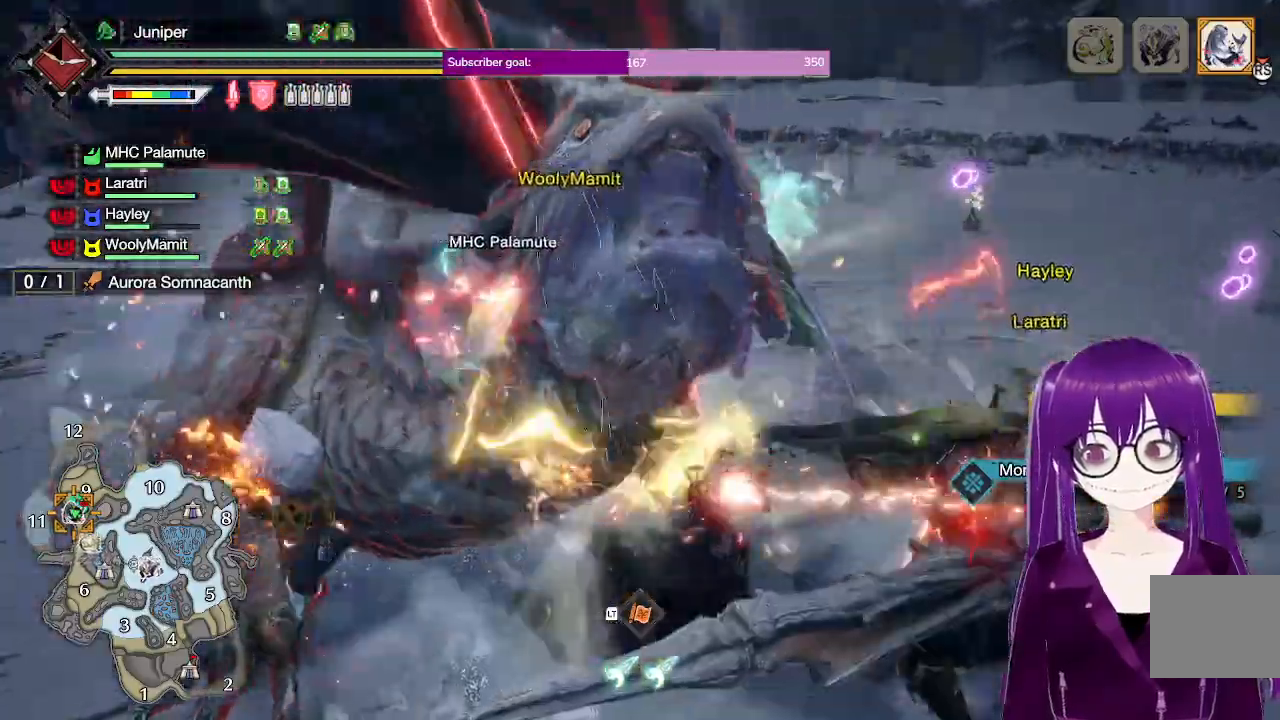
{"dt_ms": 500, "buttons": [], "left_stick": "up-left", "right_stick": "left"}